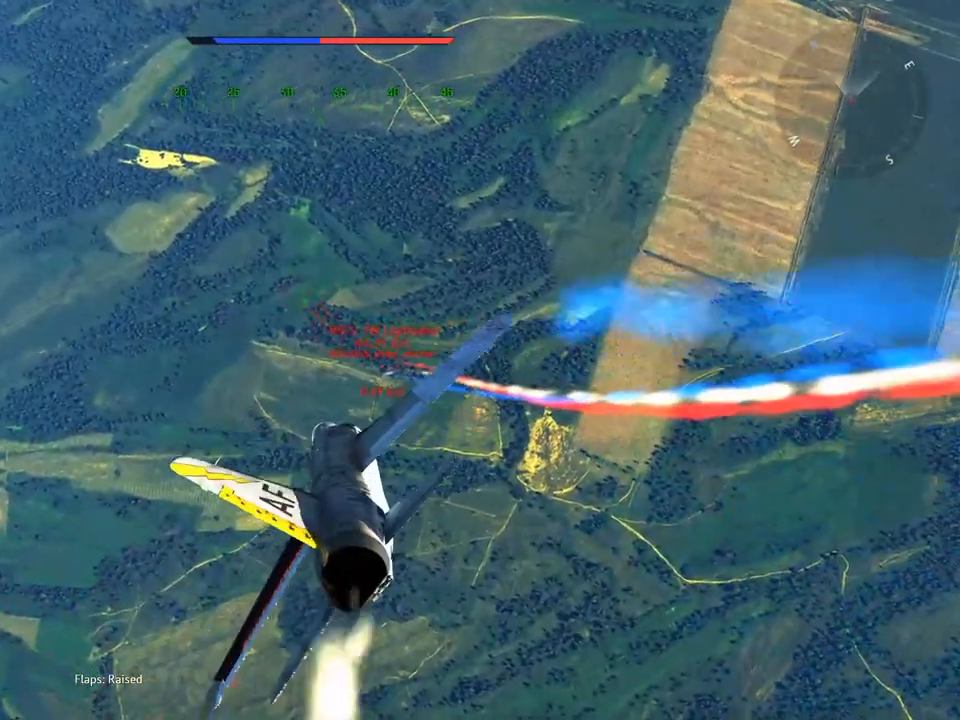
Gameplay with keyboard and mouse; each line is a JSON object with the keys and mouse buttons held at the frame after it. "events" lists presses ("down") and releases ("up") of "1", "2", "3", "4", "5", "a", "alt", "c", "caps_lock", "ctrl", "d", "e", "f", "g", "q", "r", "s", "shift", "space", "t", "tab", "v", "w", "x", "z", "mouse_left", "mouse_wheel" and "mouse_right" between this image and that frame as [ms after this image, input, new state], when the widget could be followed in between. "mouse_left", "mouse_wheel", "mouse_right" = the "left", "wheel", "right" buttons of the "mouse" list. No other keys are recorded. "wheel" means that the mouse wheel is clicked or scrolled. "mouse_move" is the direction in which the mouse moves at that frame (one of eight, or "still"), when it could be read.
{"keys": ["a"], "mouse": [], "mouse_move": "right", "events": []}
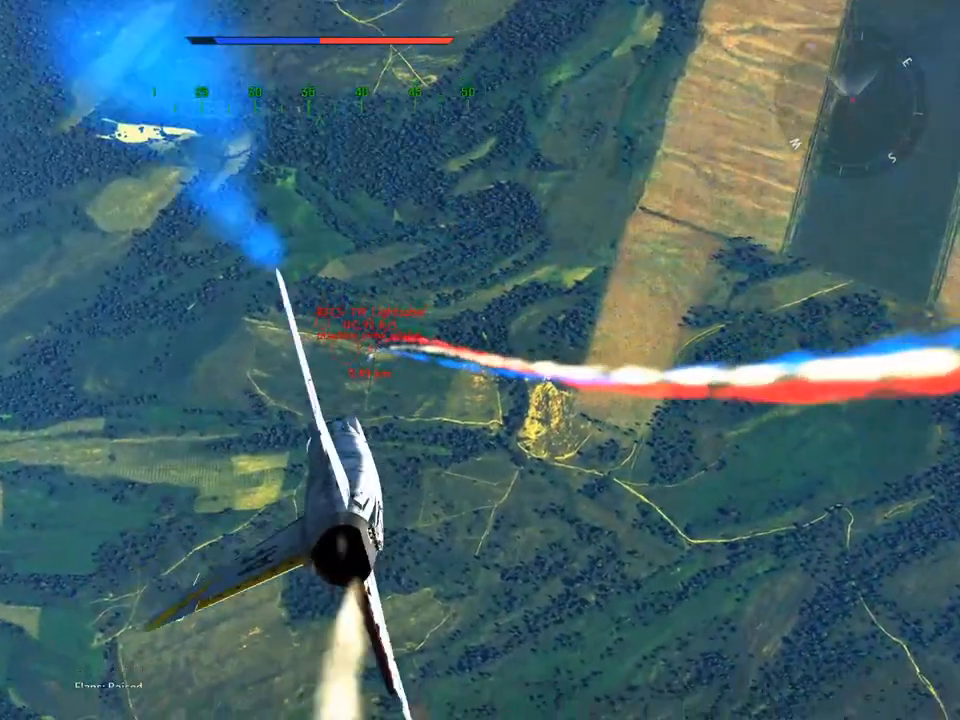
{"keys": ["a"], "mouse": [], "mouse_move": "still", "events": []}
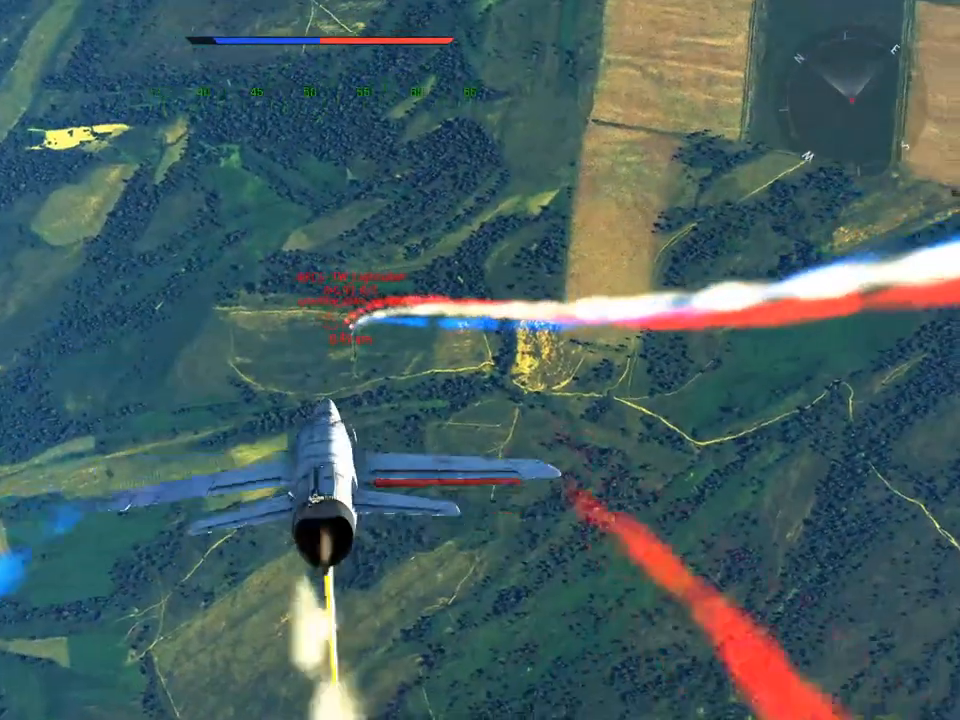
{"keys": ["a"], "mouse": [], "mouse_move": "still", "events": []}
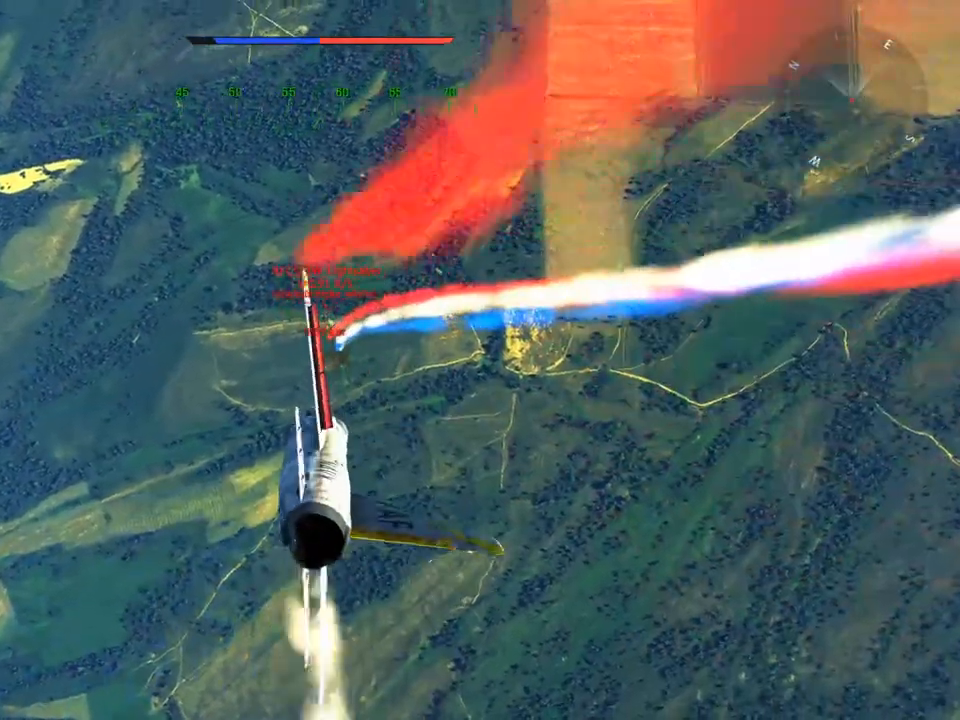
{"keys": ["a", "s"], "mouse": [], "mouse_move": "still", "events": [[83, "s", "down"]]}
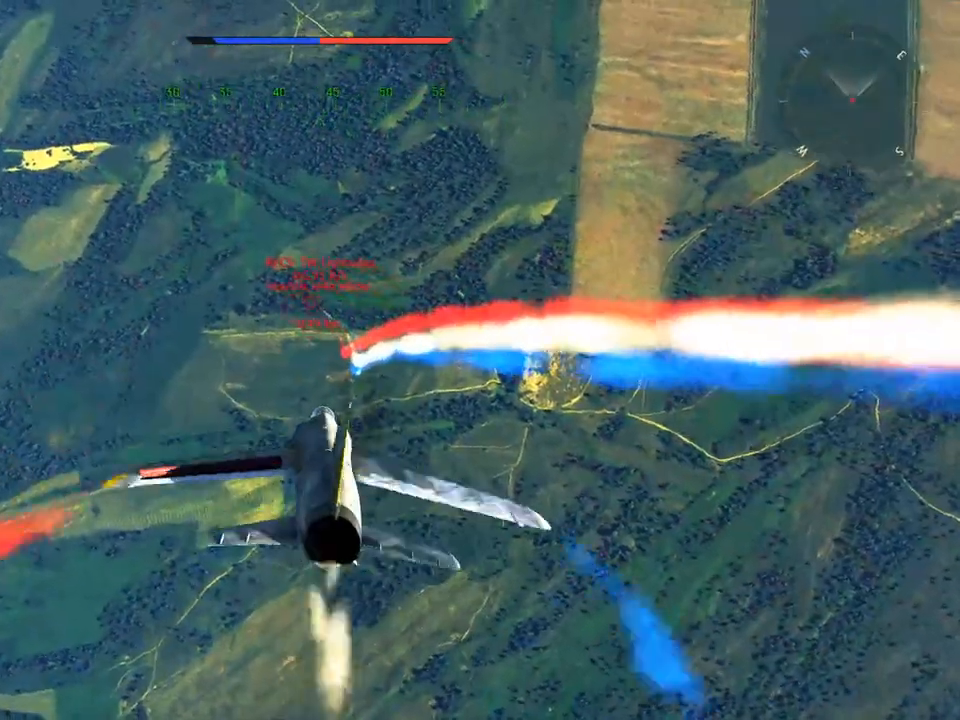
{"keys": ["d", "s"], "mouse": [], "mouse_move": "still", "events": [[184, "a", "up"], [384, "d", "down"]]}
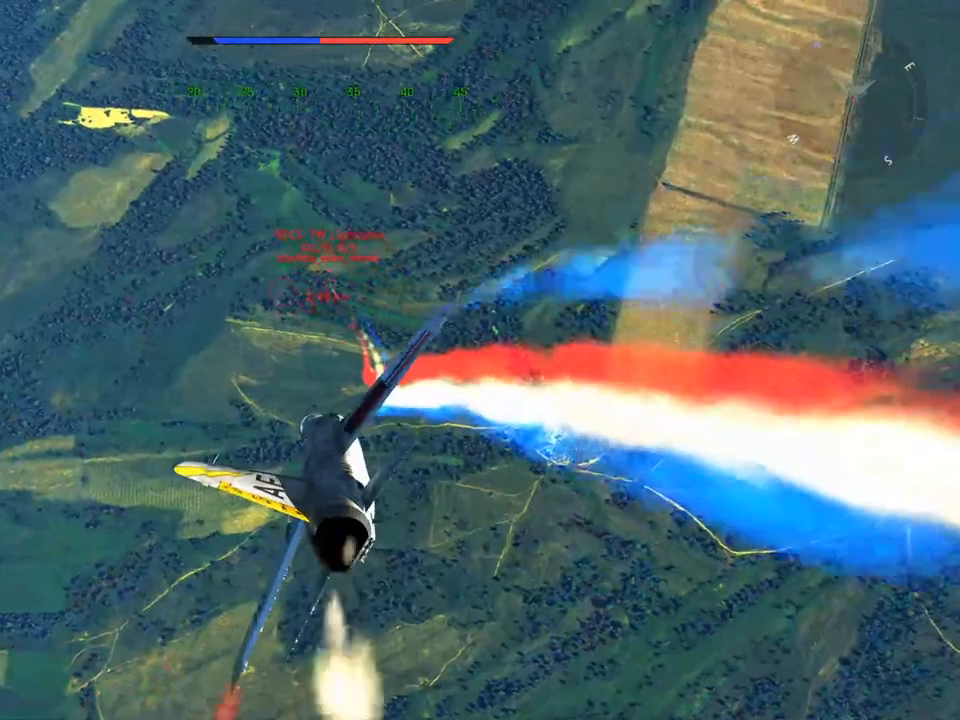
{"keys": ["s"], "mouse": [], "mouse_move": "down", "events": [[383, "d", "up"]]}
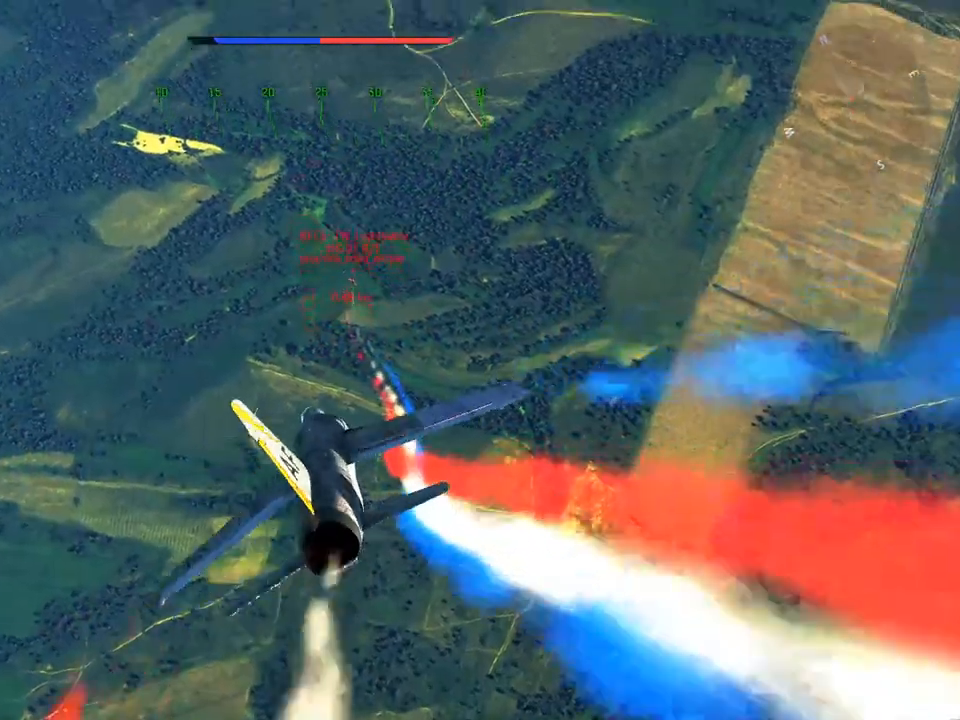
{"keys": ["d"], "mouse": [], "mouse_move": "still", "events": [[167, "v", "down"], [317, "d", "down"], [317, "s", "up"], [367, "v", "up"]]}
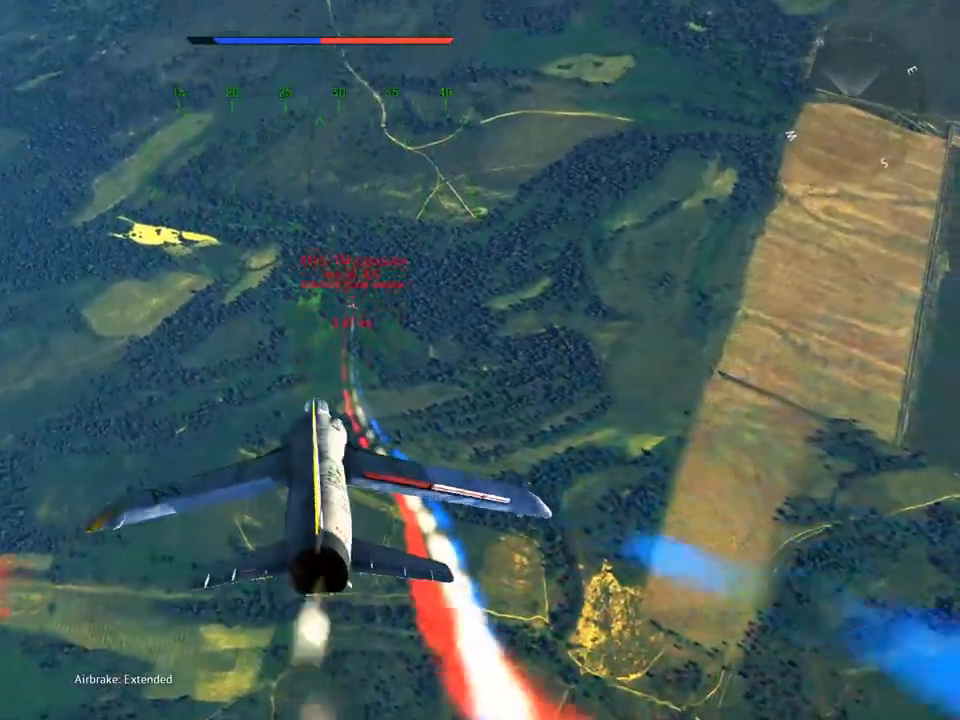
{"keys": ["a"], "mouse": [], "mouse_move": "still", "events": [[283, "d", "up"], [333, "a", "down"]]}
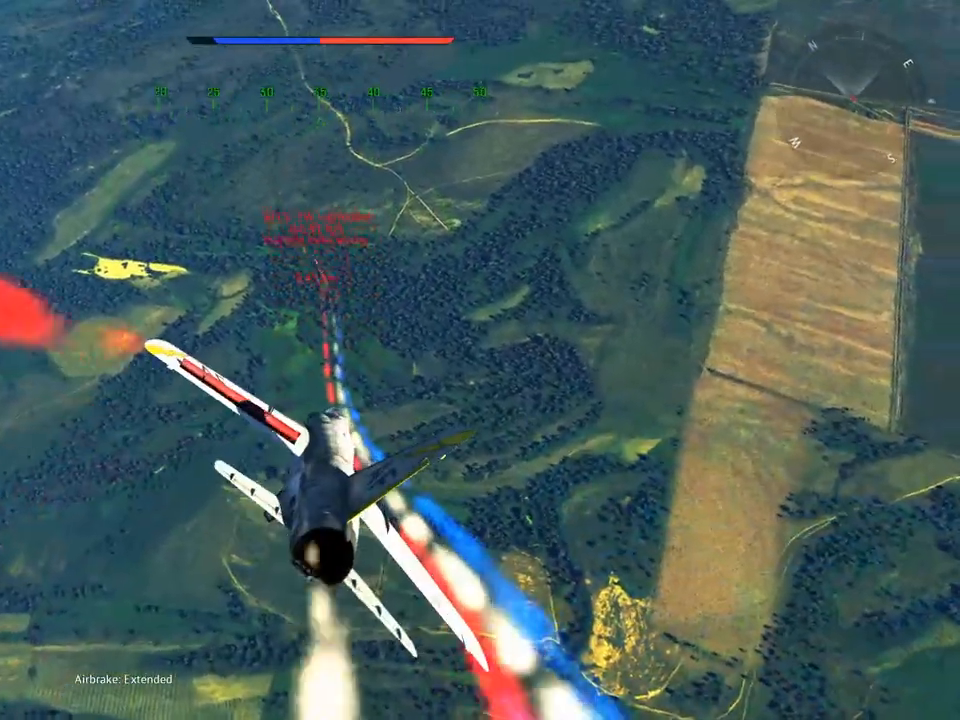
{"keys": ["a"], "mouse": [], "mouse_move": "left", "events": []}
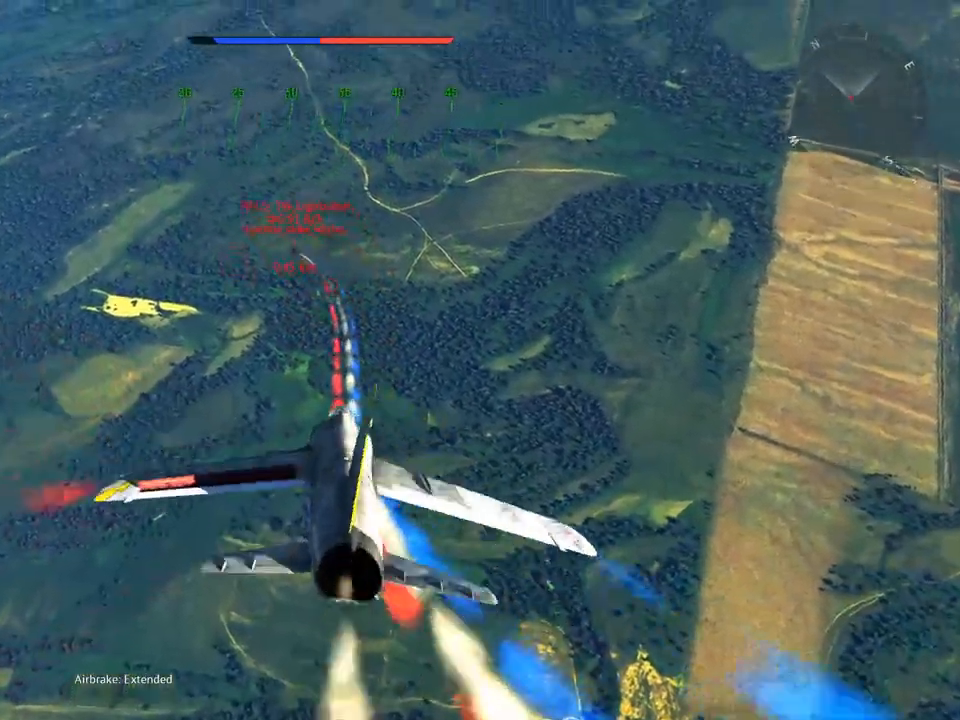
{"keys": [], "mouse": [], "mouse_move": "still", "events": [[217, "a", "up"]]}
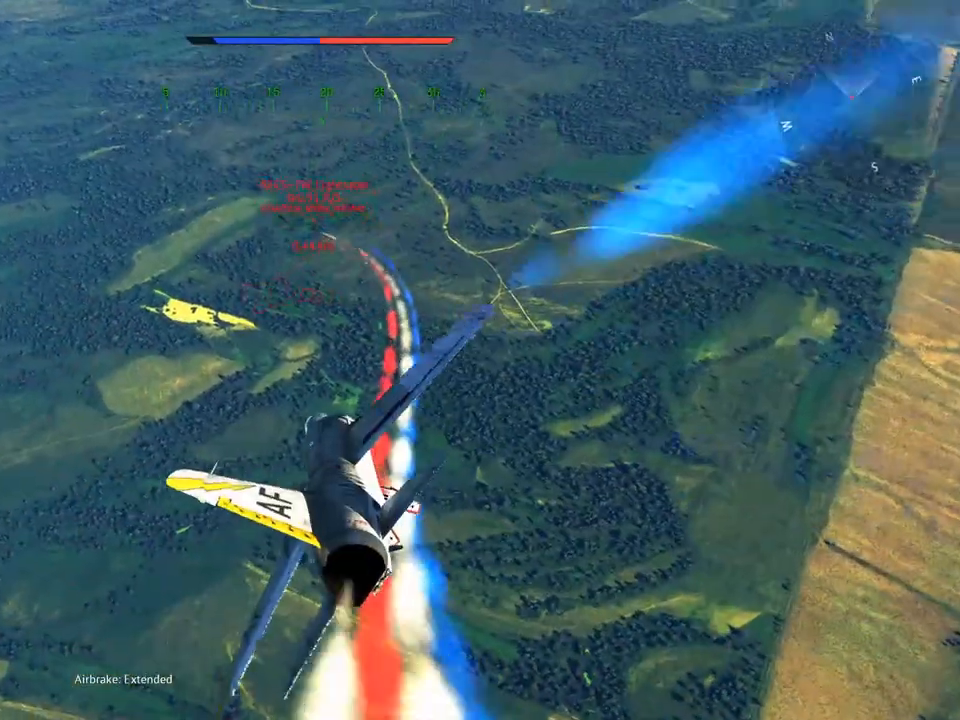
{"keys": ["a"], "mouse": [], "mouse_move": "down-left", "events": [[184, "d", "down"], [317, "d", "up"], [467, "a", "down"]]}
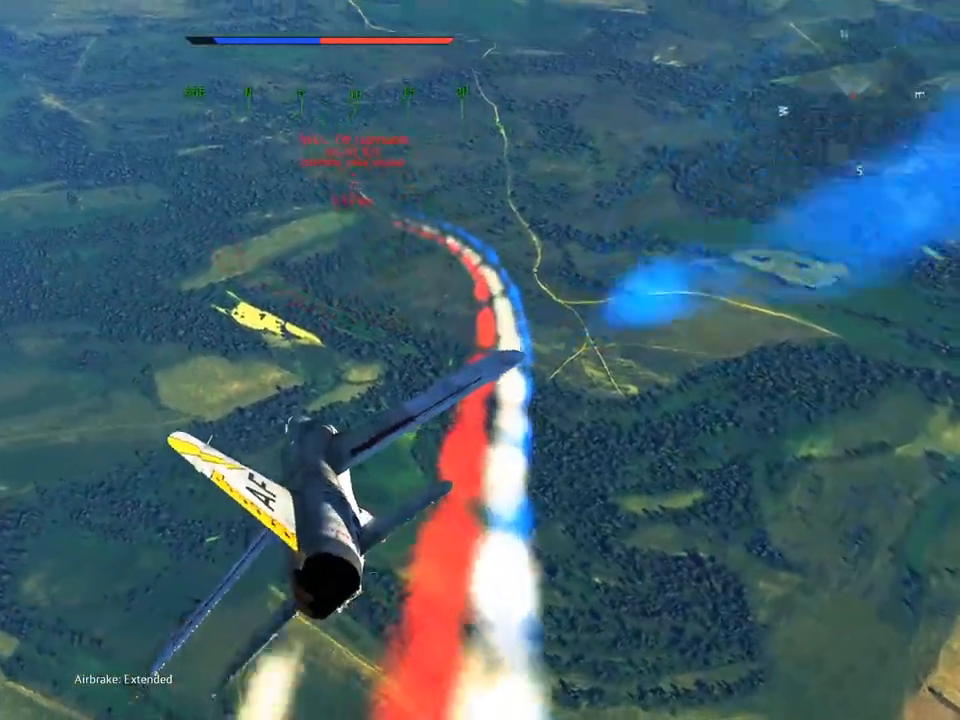
{"keys": ["a"], "mouse": [], "mouse_move": "down", "events": [[50, "a", "up"], [150, "d", "down"], [384, "d", "up"], [484, "a", "down"]]}
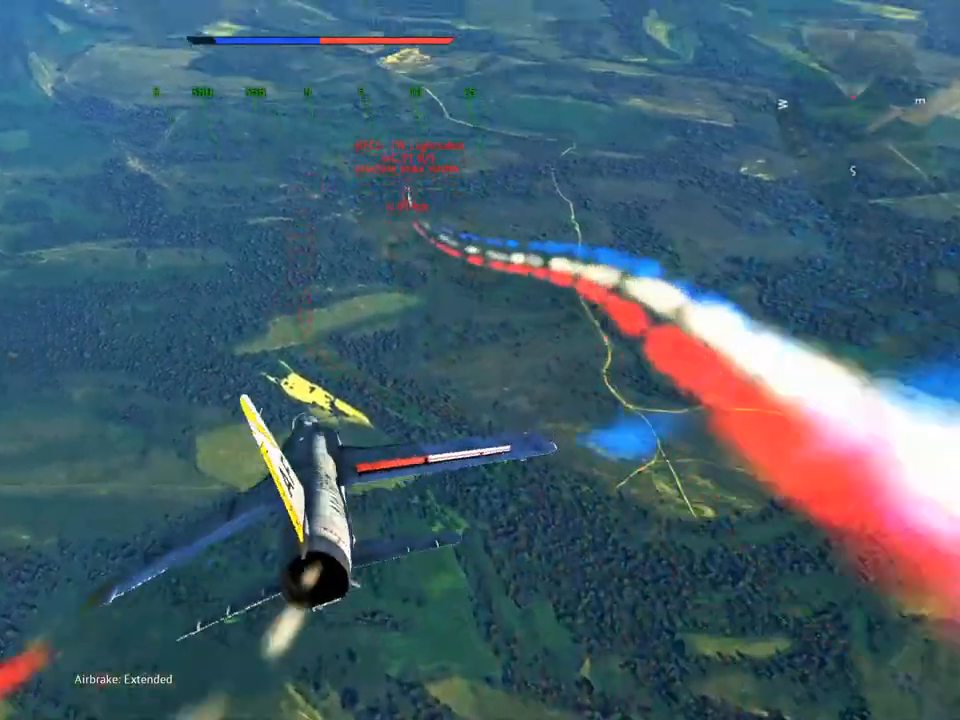
{"keys": [], "mouse": [], "mouse_move": "up-right", "events": [[67, "a", "up"], [67, "d", "down"], [501, "d", "up"]]}
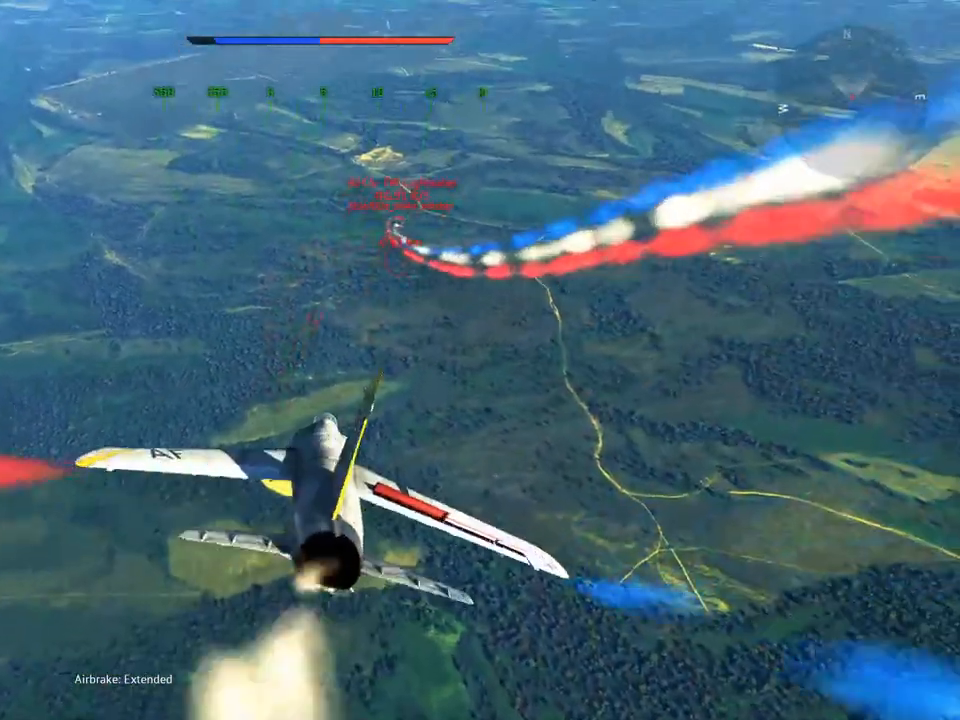
{"keys": [], "mouse": [], "mouse_move": "still", "events": []}
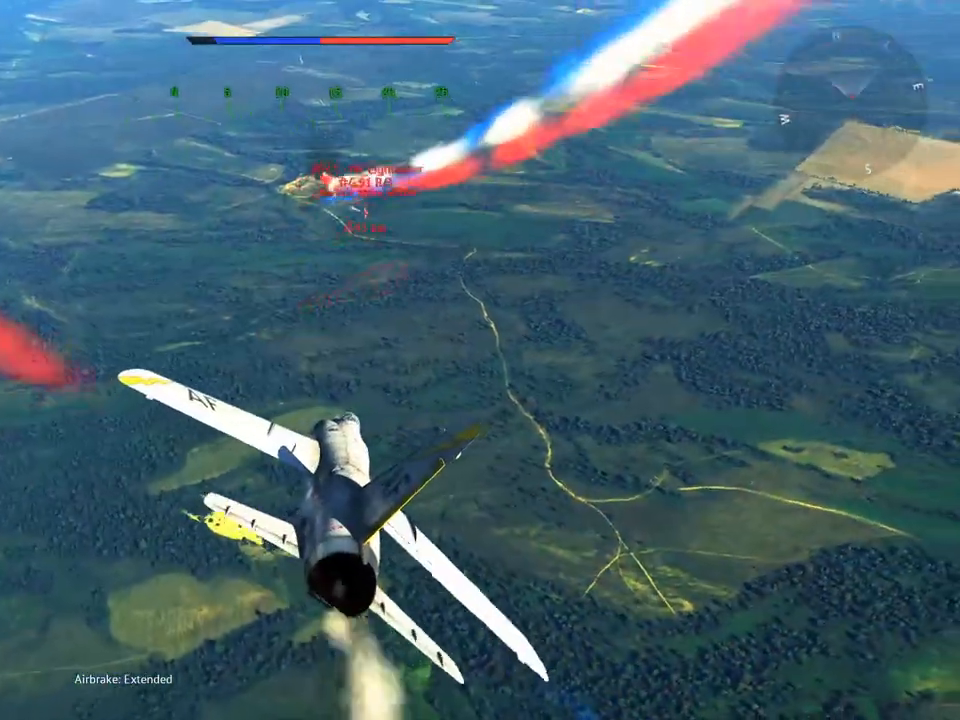
{"keys": [], "mouse": [], "mouse_move": "right", "events": [[50, "d", "down"], [100, "d", "up"]]}
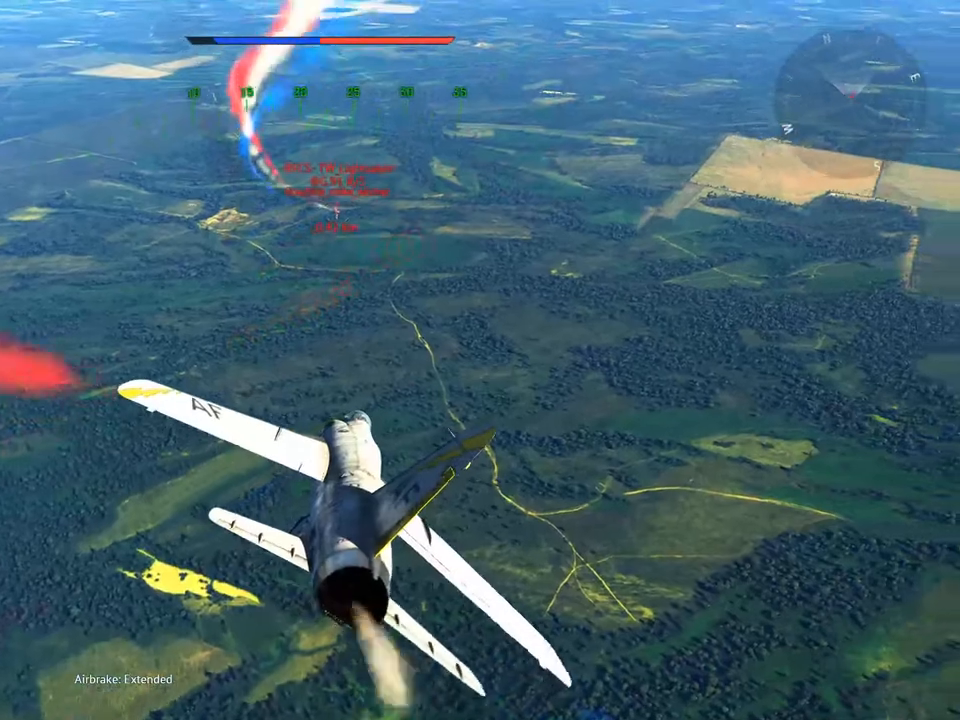
{"keys": [], "mouse": [], "mouse_move": "right", "events": [[67, "d", "down"], [117, "d", "up"], [350, "d", "down"], [434, "d", "up"]]}
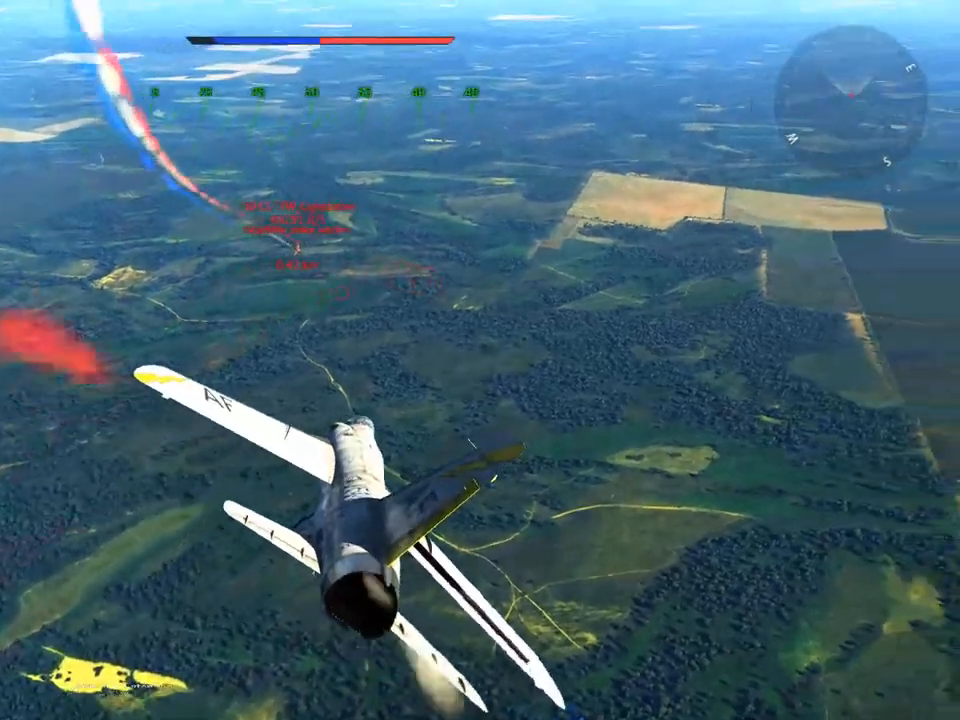
{"keys": [], "mouse": [], "mouse_move": "still", "events": [[451, "d", "down"], [501, "d", "up"]]}
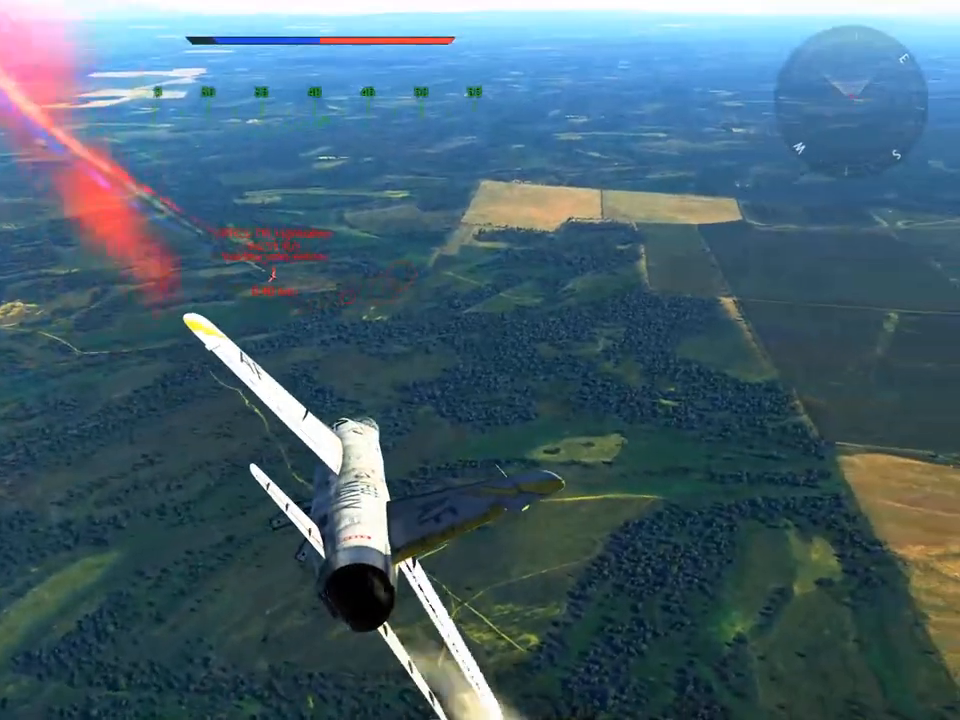
{"keys": [], "mouse": ["right"], "mouse_move": "still", "events": [[50, "mouse_right", "down"], [133, "d", "down"], [417, "d", "up"]]}
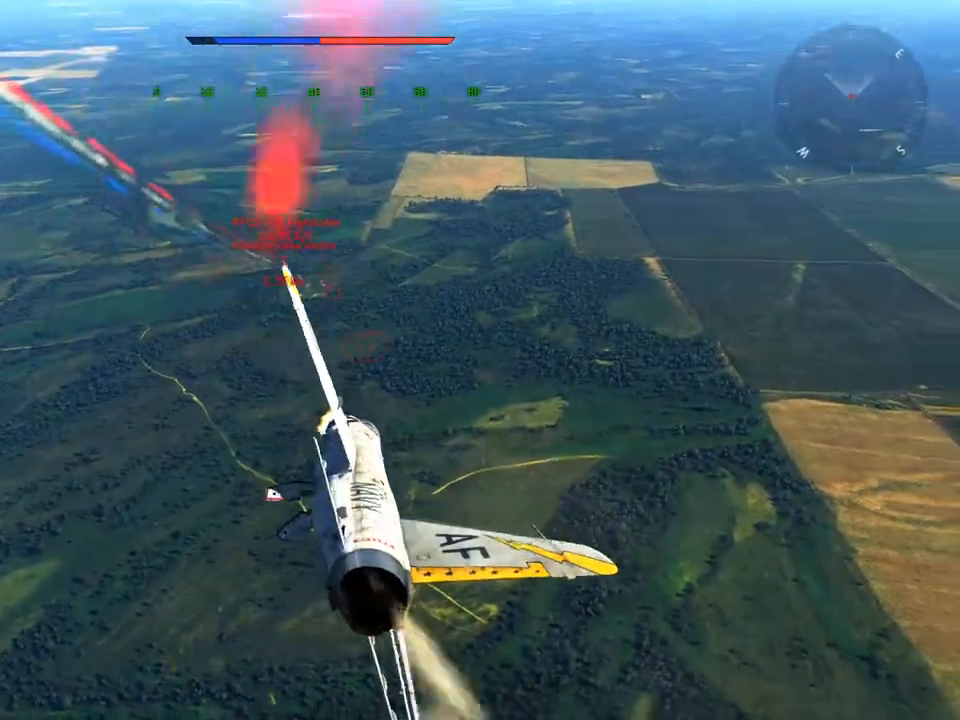
{"keys": ["a"], "mouse": [], "mouse_move": "still", "events": [[166, "mouse_right", "up"], [450, "a", "down"]]}
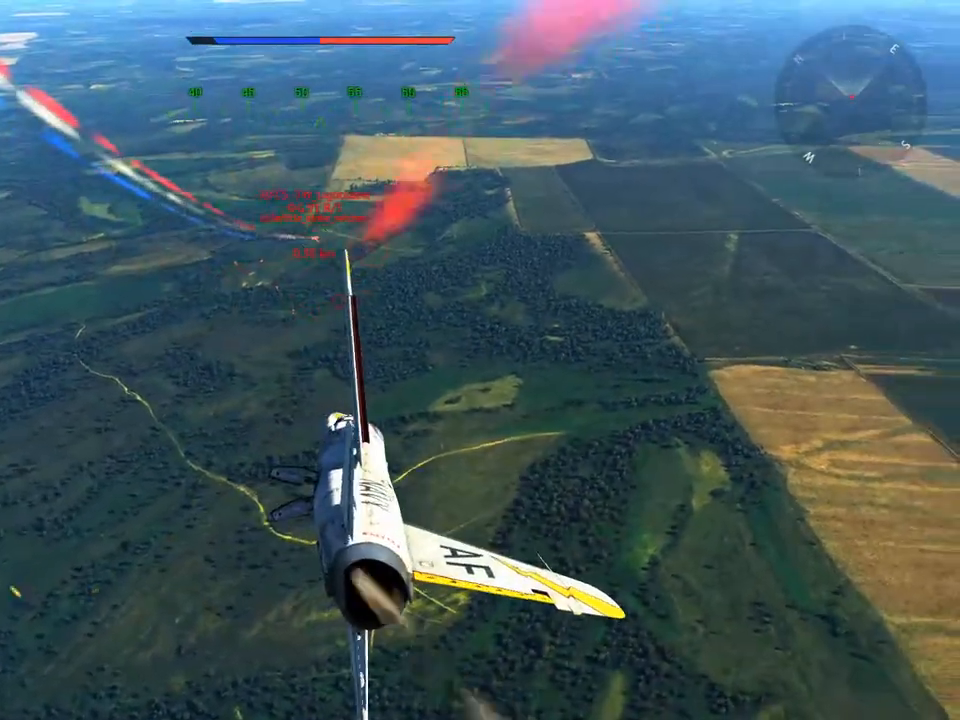
{"keys": [], "mouse": [], "mouse_move": "down-right", "events": [[134, "a", "up"], [367, "d", "down"], [467, "d", "up"]]}
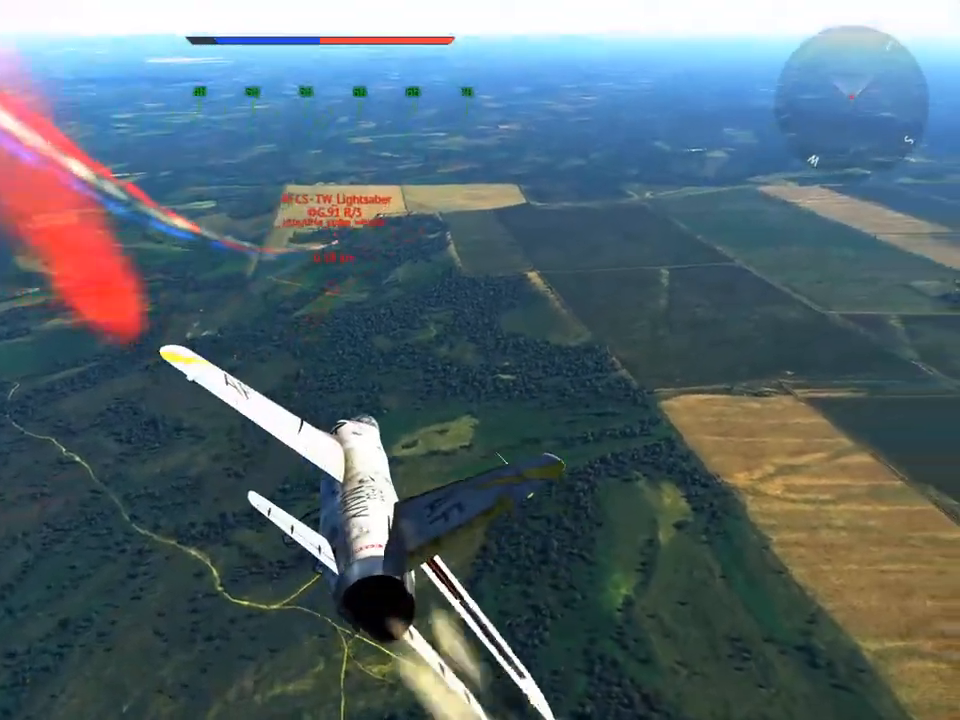
{"keys": ["a"], "mouse": [], "mouse_move": "still", "events": [[383, "a", "down"]]}
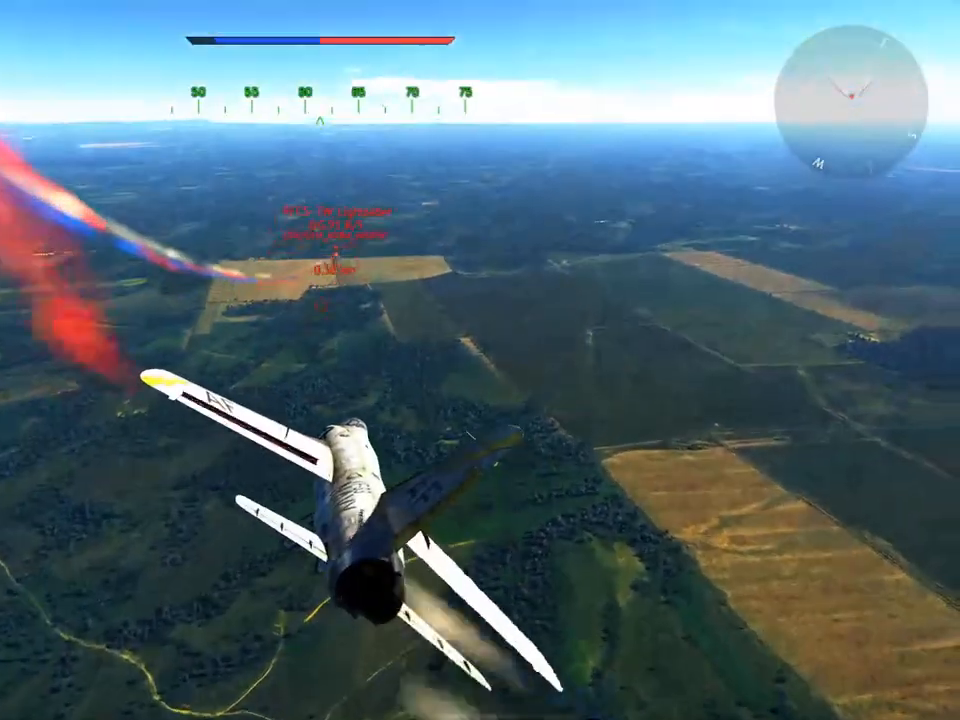
{"keys": ["d", "w"], "mouse": [], "mouse_move": "still", "events": [[33, "a", "up"], [84, "d", "down"], [217, "d", "up"], [217, "w", "down"], [400, "d", "down"]]}
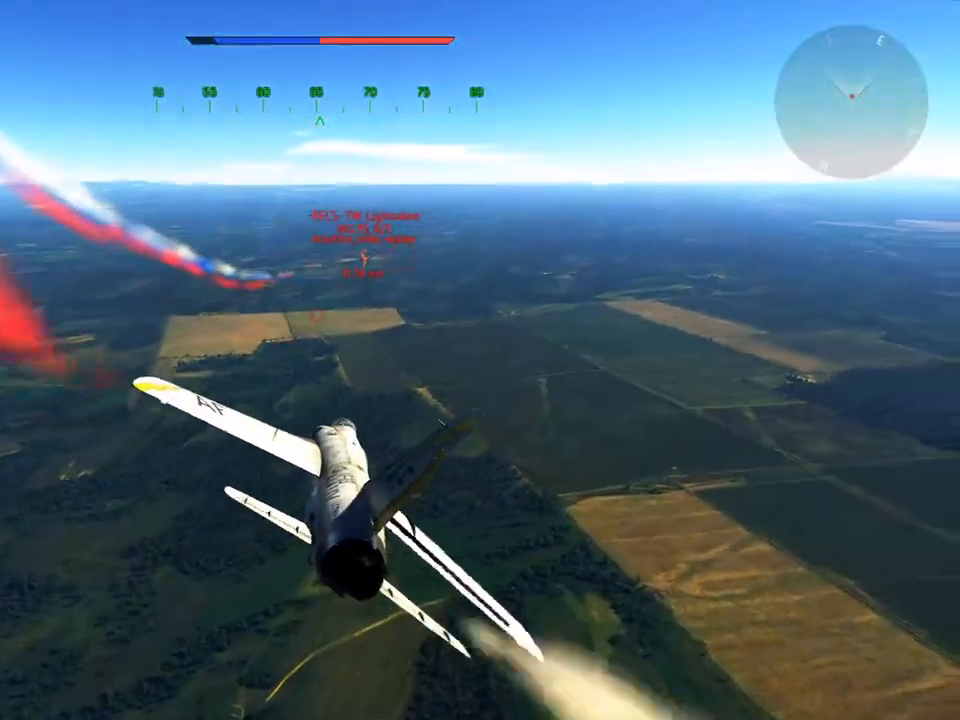
{"keys": ["w"], "mouse": [], "mouse_move": "still", "events": [[50, "d", "up"], [183, "d", "down"], [317, "d", "up"]]}
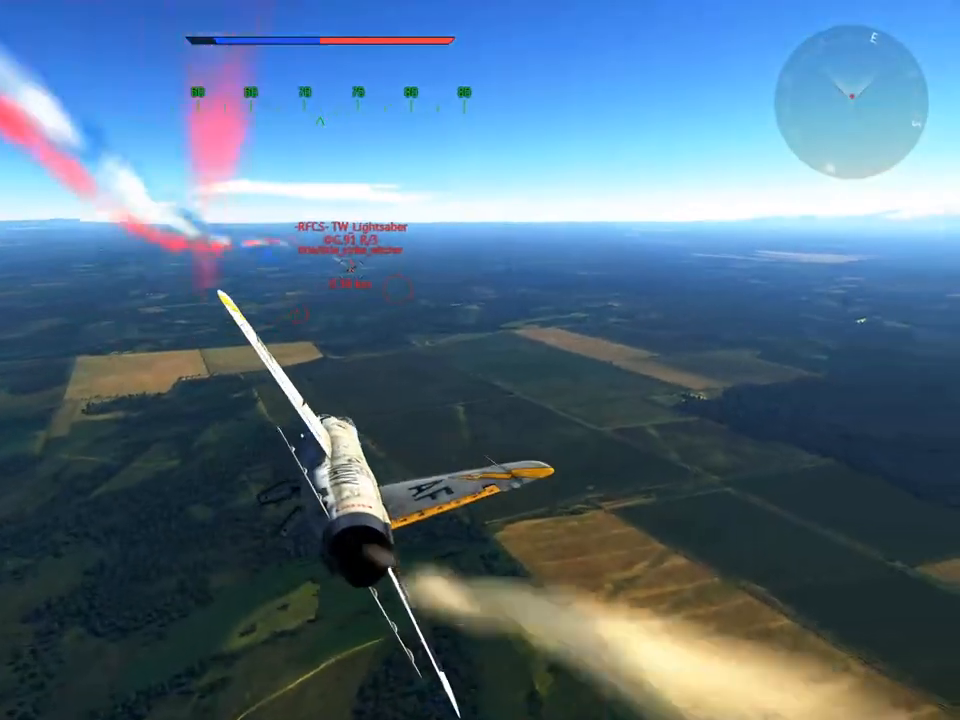
{"keys": ["s"], "mouse": ["right"], "mouse_move": "still", "events": [[250, "d", "down"], [334, "w", "up"], [384, "d", "up"], [434, "s", "down"], [484, "mouse_right", "down"]]}
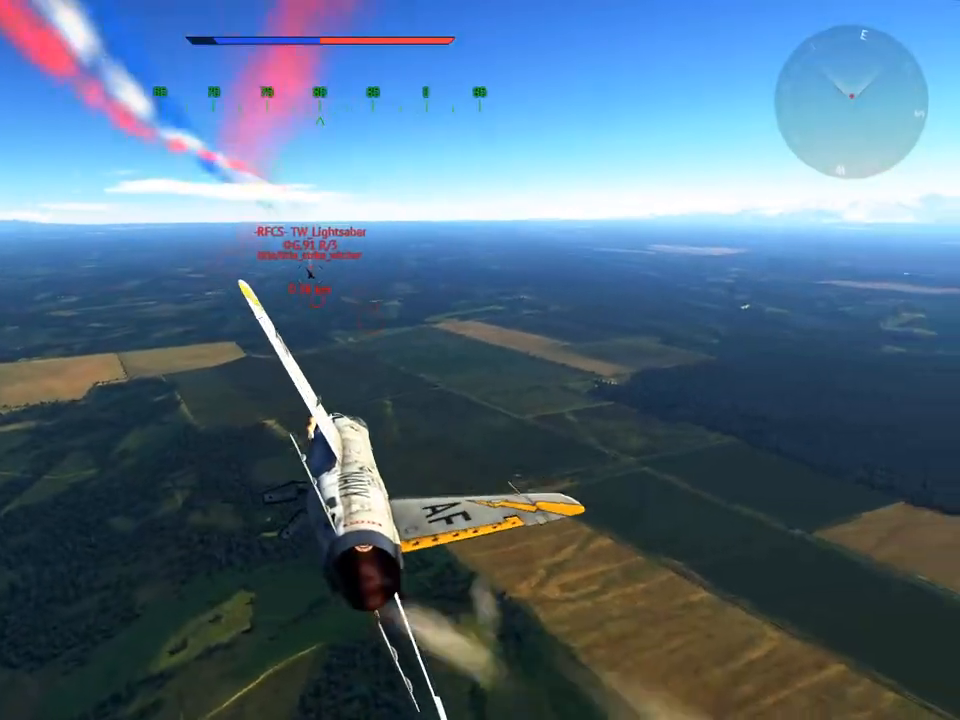
{"keys": ["a"], "mouse": [], "mouse_move": "still", "events": [[166, "d", "down"], [166, "mouse_right", "up"], [216, "a", "down"], [216, "s", "up"], [250, "d", "up"]]}
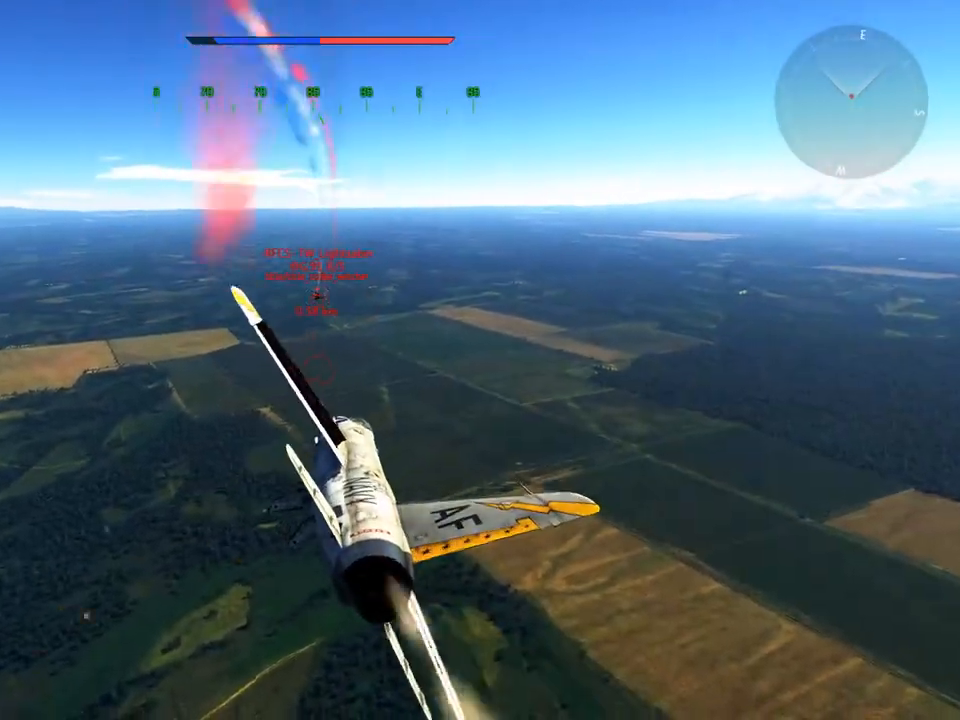
{"keys": ["a"], "mouse": [], "mouse_move": "still", "events": [[217, "s", "down"], [417, "s", "up"]]}
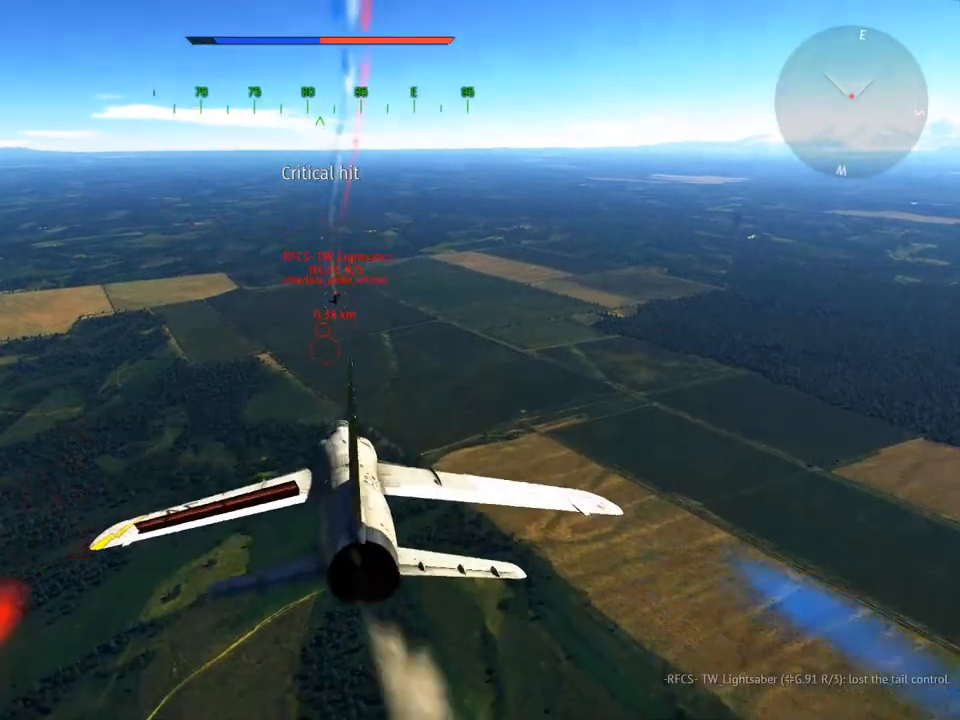
{"keys": ["a"], "mouse": [], "mouse_move": "still", "events": []}
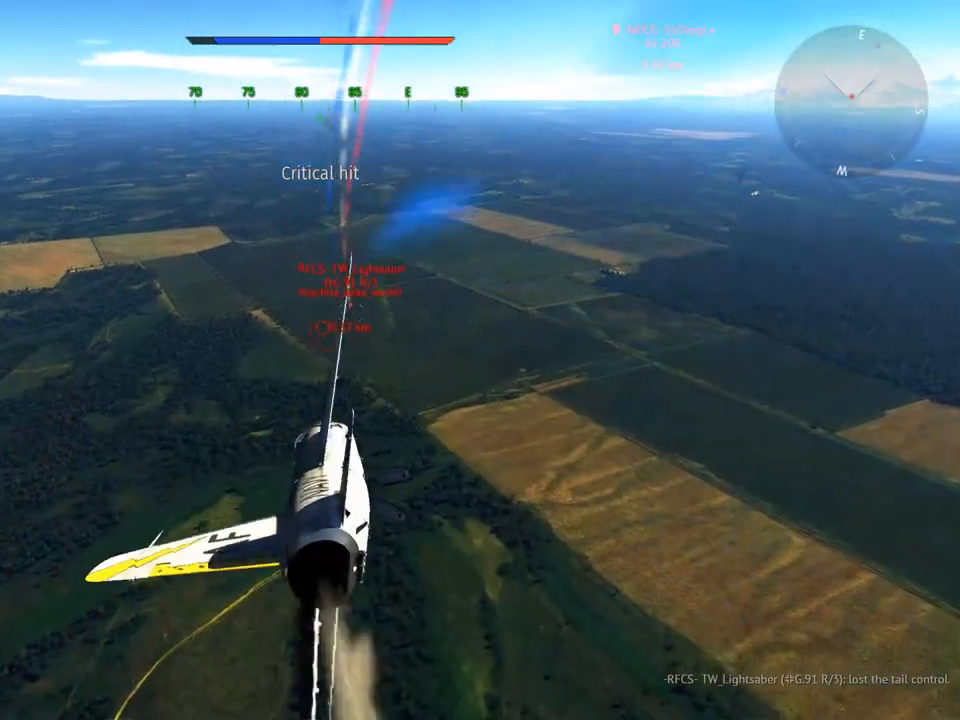
{"keys": ["a"], "mouse": [], "mouse_move": "still", "events": []}
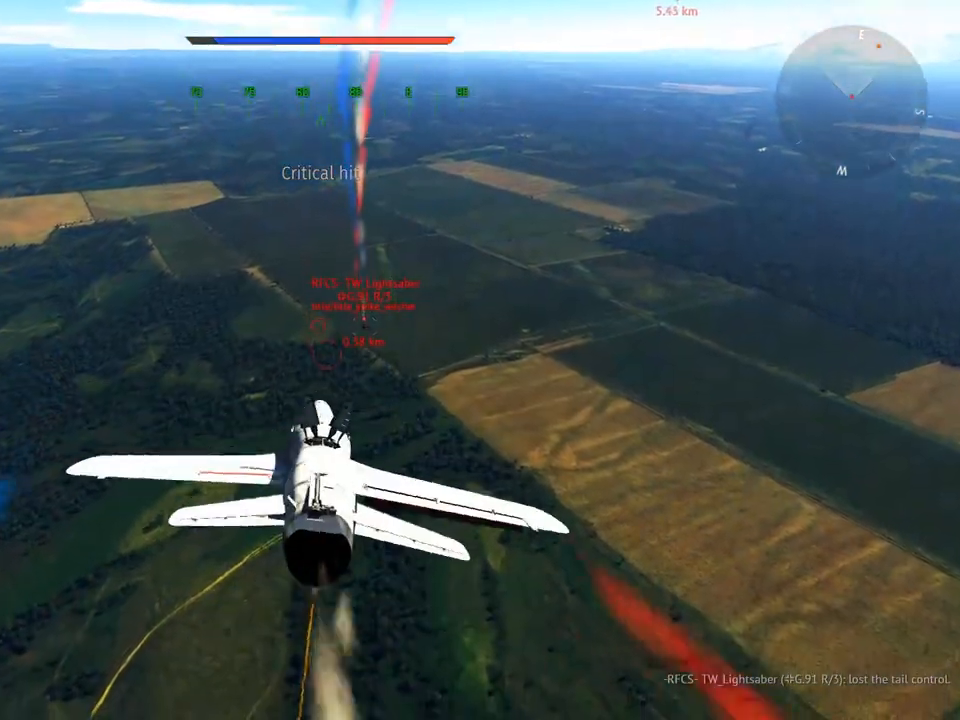
{"keys": ["a"], "mouse": [], "mouse_move": "still", "events": [[33, "a", "up"], [267, "a", "down"]]}
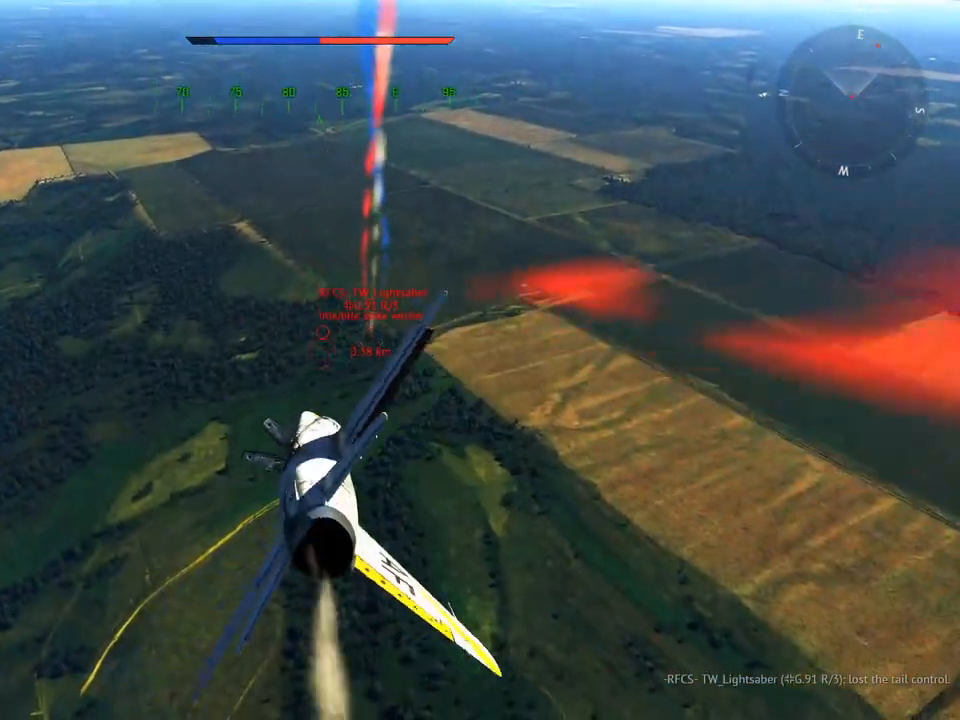
{"keys": ["w"], "mouse": [], "mouse_move": "still", "events": [[100, "w", "down"], [284, "a", "up"]]}